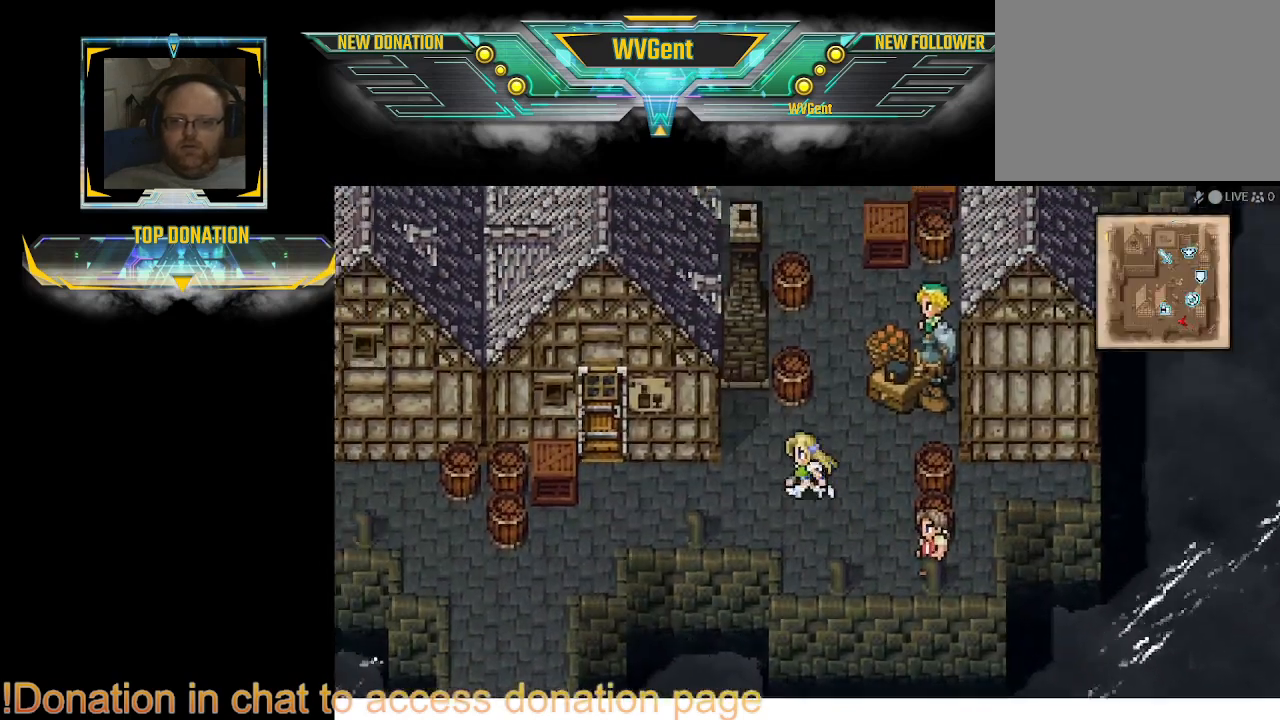
Gameplay with a controller (PlayStation layout); each line is a JSON object with the inputs held at the frame after it. "events" lists button and stick changes between this image and that frame as [ms after this image, input, new state], when the widget could be followed in between. Not read: L3 R3.
{"buttons": ["CIRCLE"], "left_stick": "up", "right_stick": "center", "events": [[67, "left_stick", "down-left"], [167, "left_stick", "left"], [367, "left_stick", "up"]]}
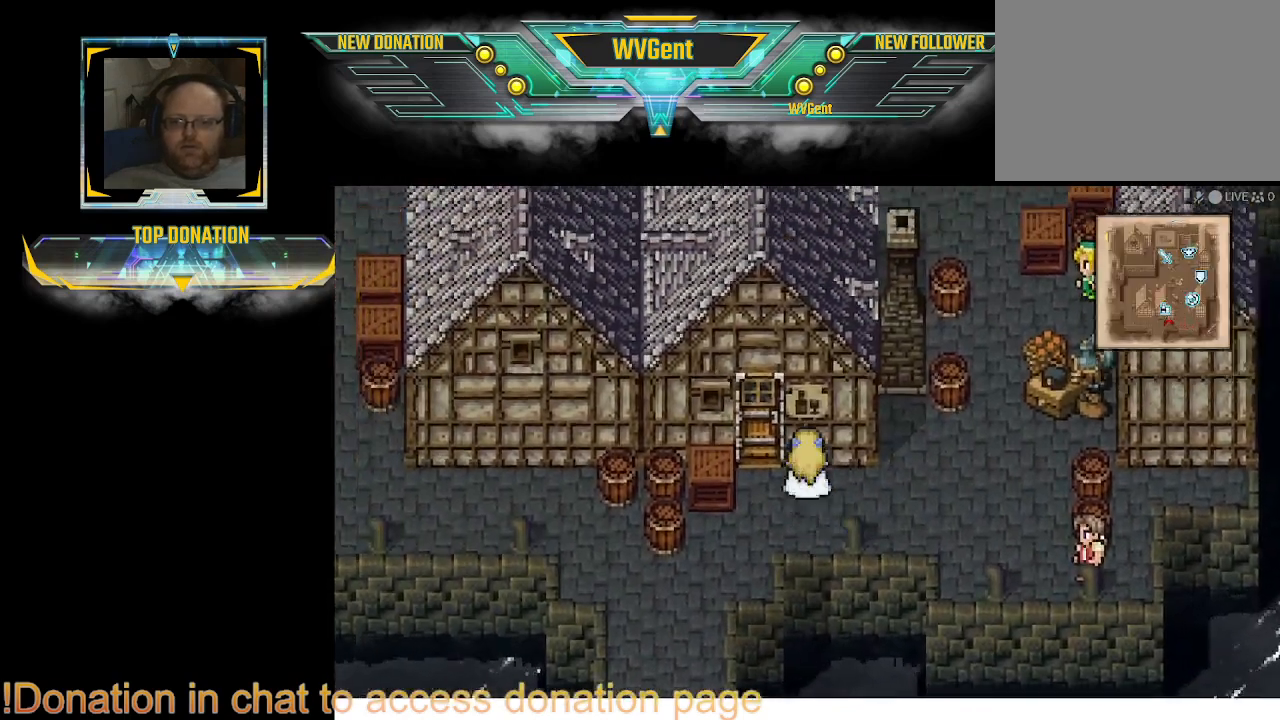
{"buttons": ["CIRCLE"], "left_stick": "up", "right_stick": "center", "events": []}
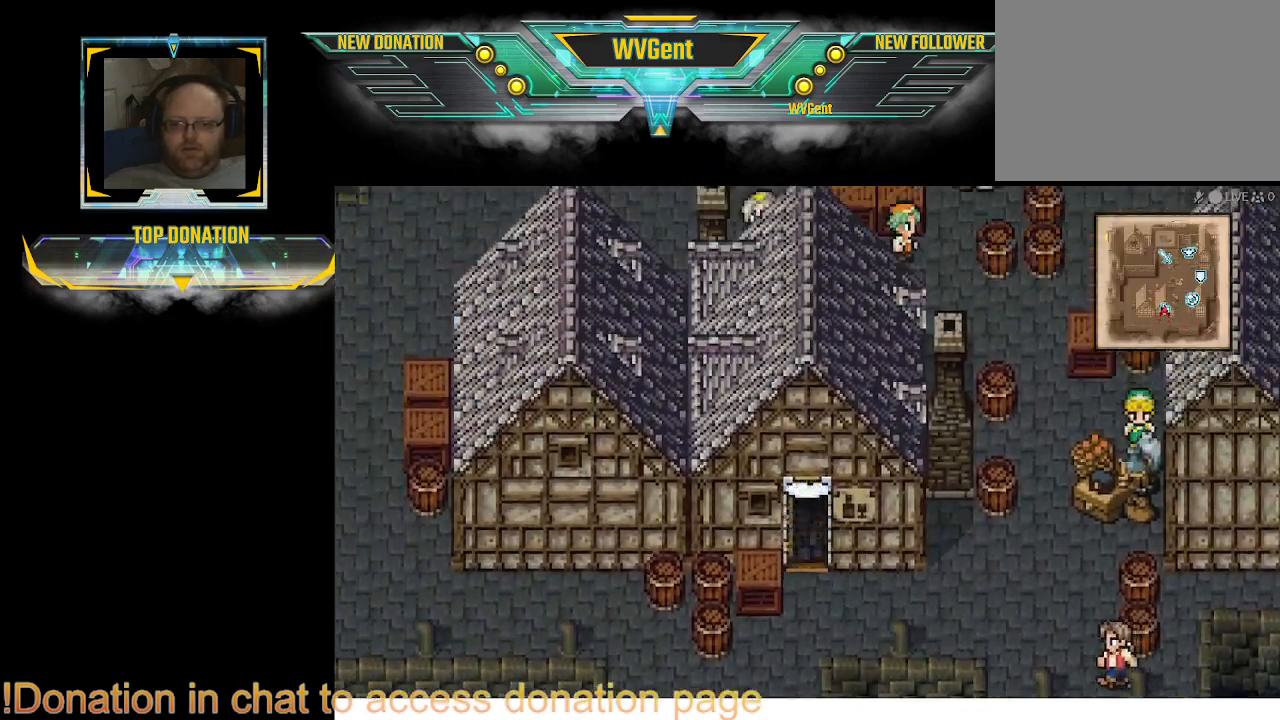
{"buttons": [], "left_stick": "center", "right_stick": "center", "events": [[467, "CIRCLE", "up"], [500, "left_stick", "center"]]}
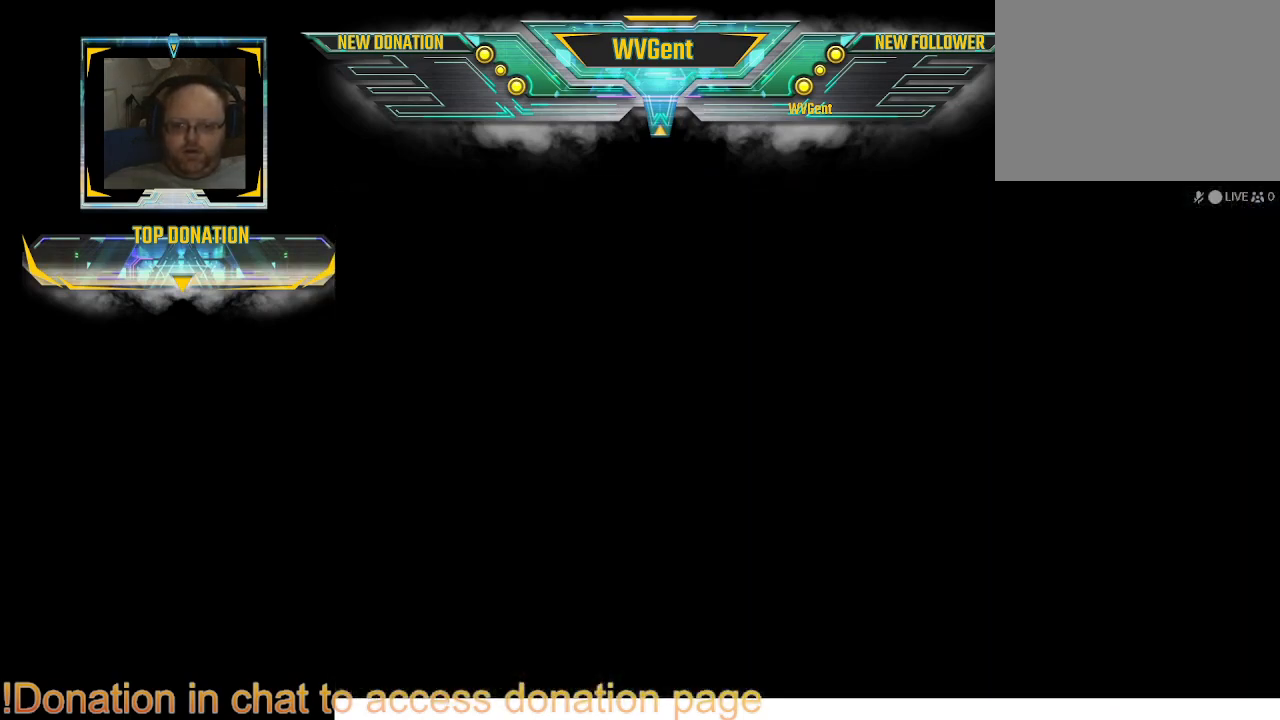
{"buttons": [], "left_stick": "center", "right_stick": "center", "events": []}
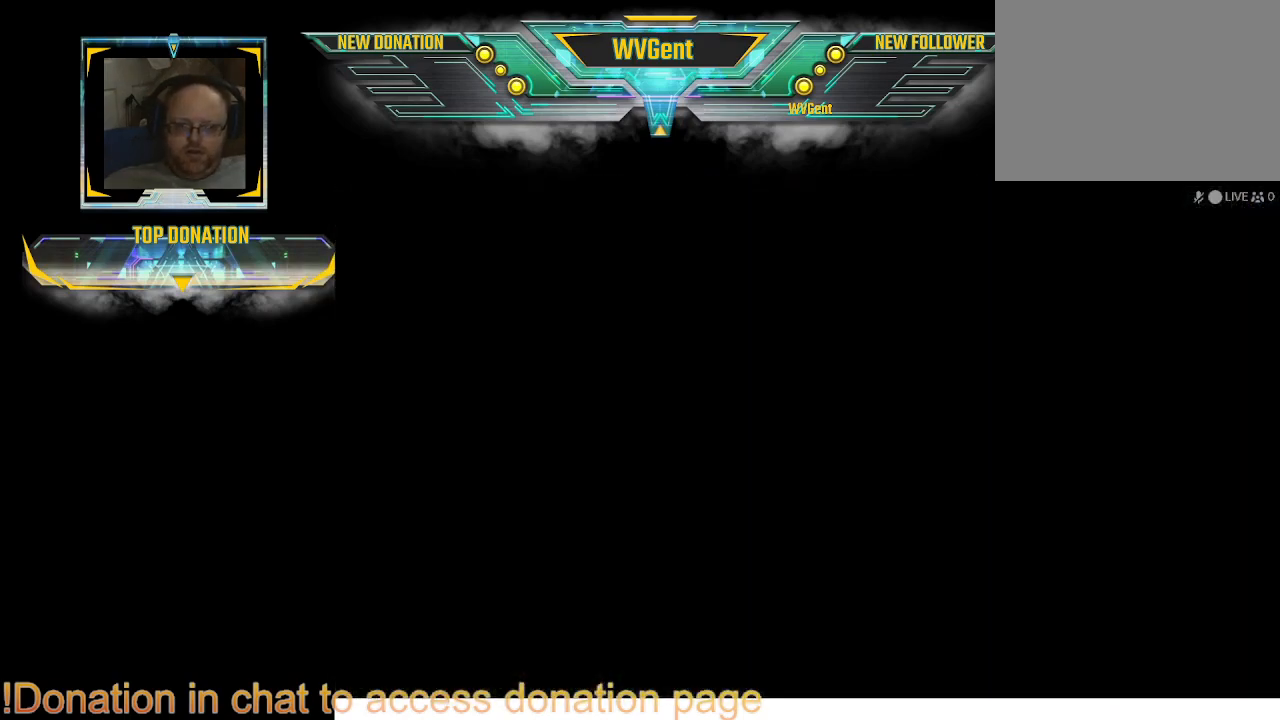
{"buttons": [], "left_stick": "center", "right_stick": "center", "events": []}
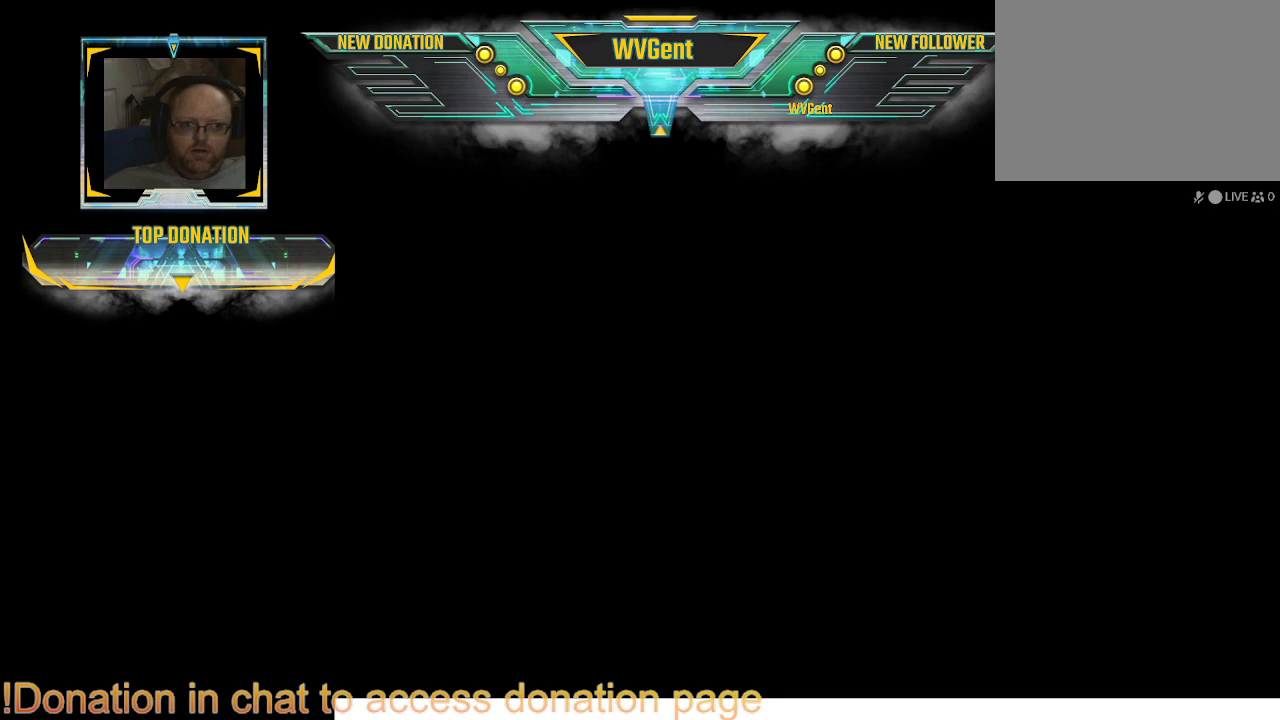
{"buttons": [], "left_stick": "center", "right_stick": "center", "events": []}
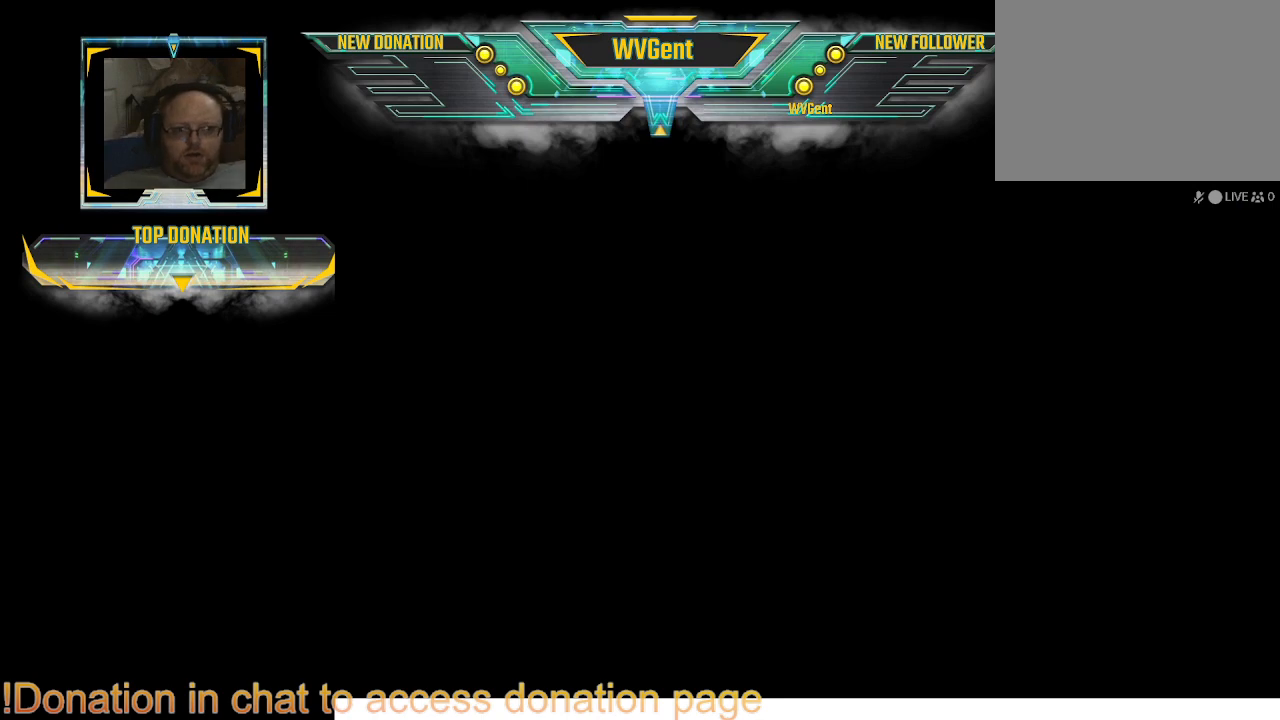
{"buttons": [], "left_stick": "center", "right_stick": "center", "events": []}
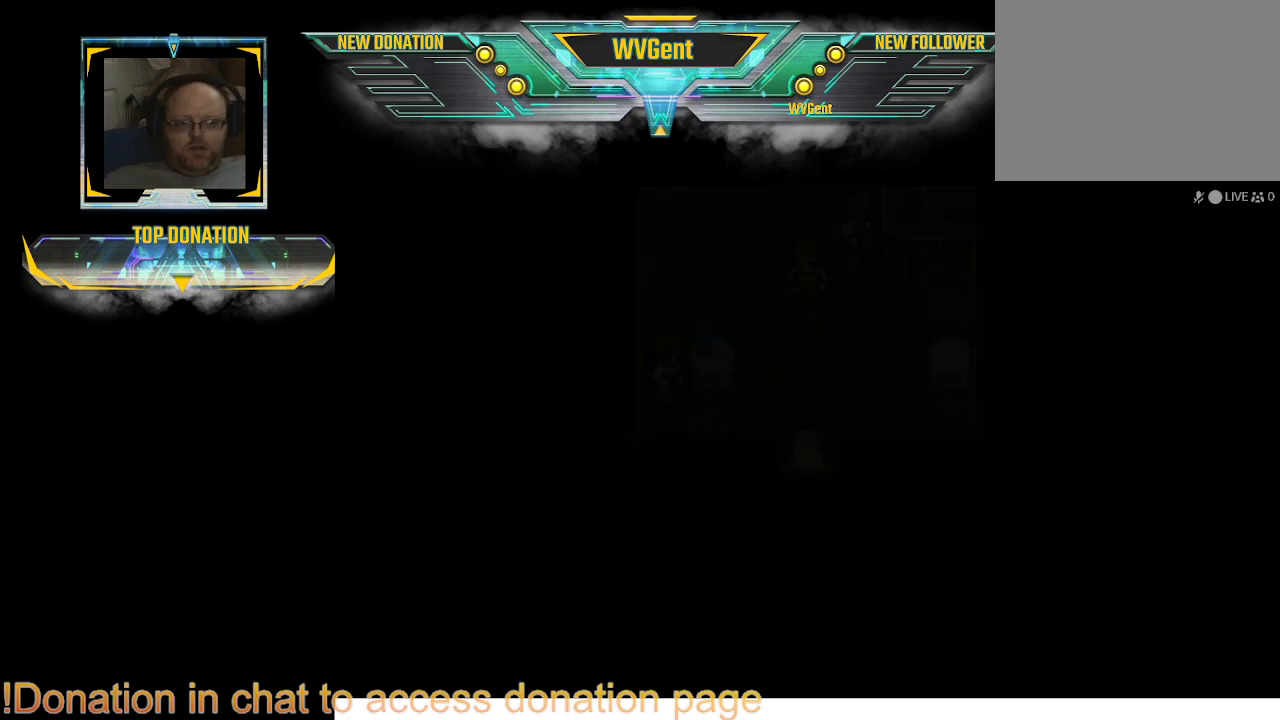
{"buttons": [], "left_stick": "center", "right_stick": "center", "events": []}
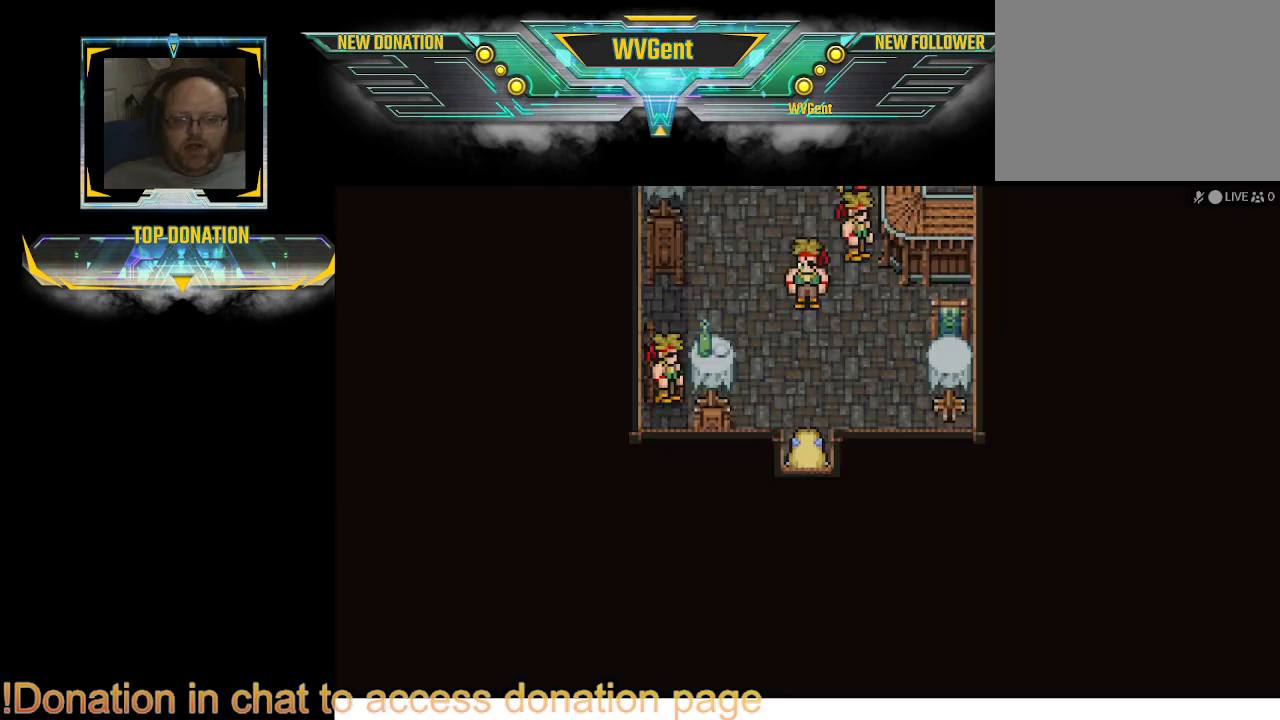
{"buttons": ["CIRCLE"], "left_stick": "up", "right_stick": "center", "events": [[500, "CIRCLE", "down"], [500, "left_stick", "up"]]}
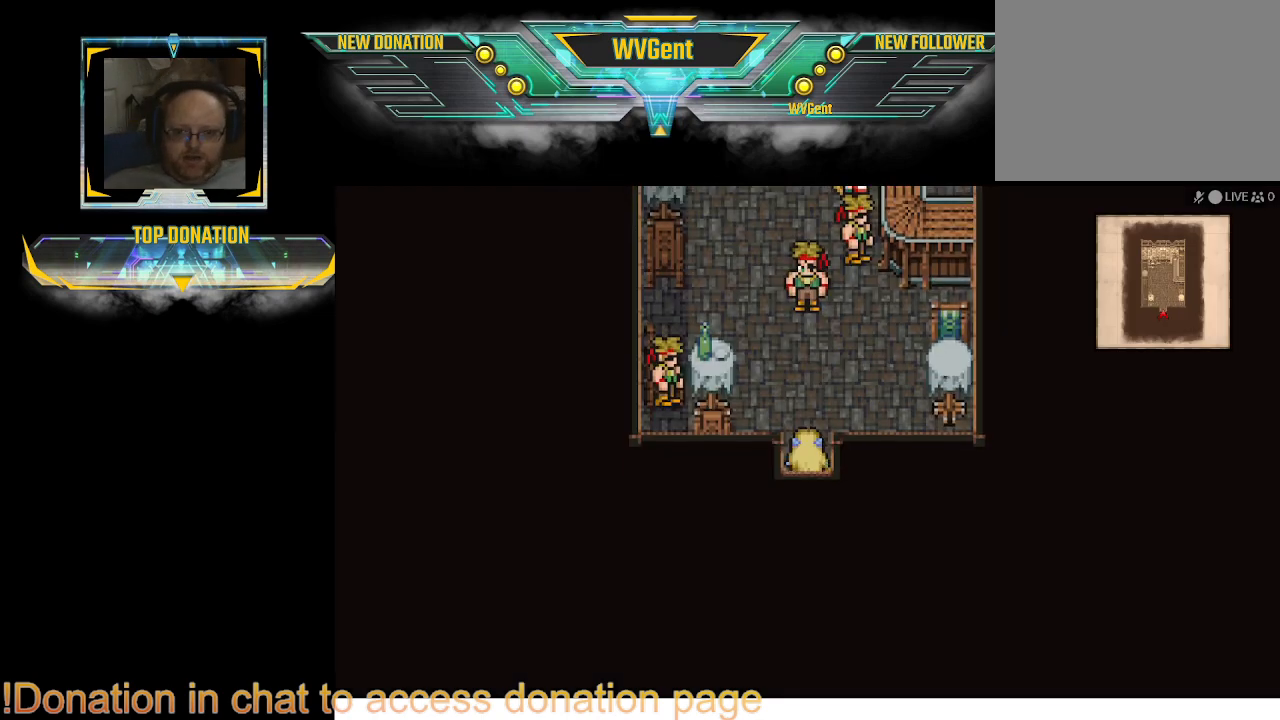
{"buttons": [], "left_stick": "center", "right_stick": "center", "events": [[167, "CIRCLE", "up"], [200, "left_stick", "center"]]}
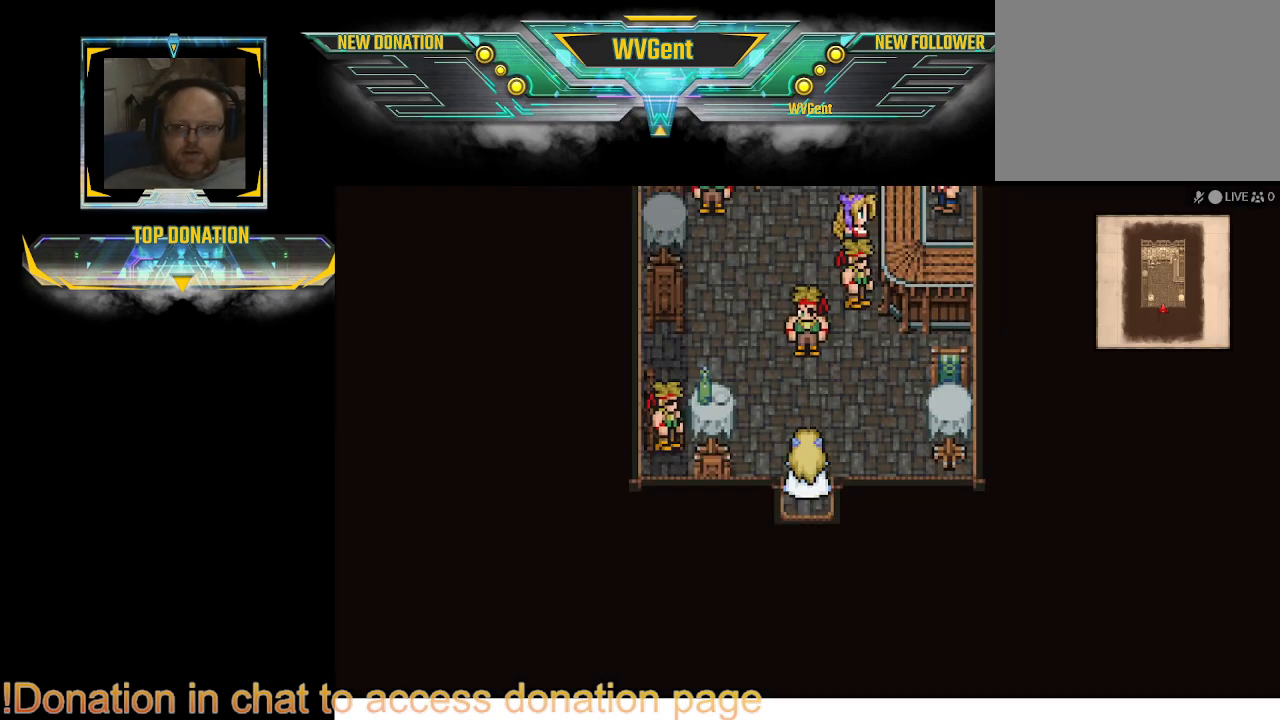
{"buttons": [], "left_stick": "center", "right_stick": "center", "events": [[33, "CIRCLE", "down"], [33, "left_stick", "up"], [367, "CIRCLE", "up"], [500, "left_stick", "center"]]}
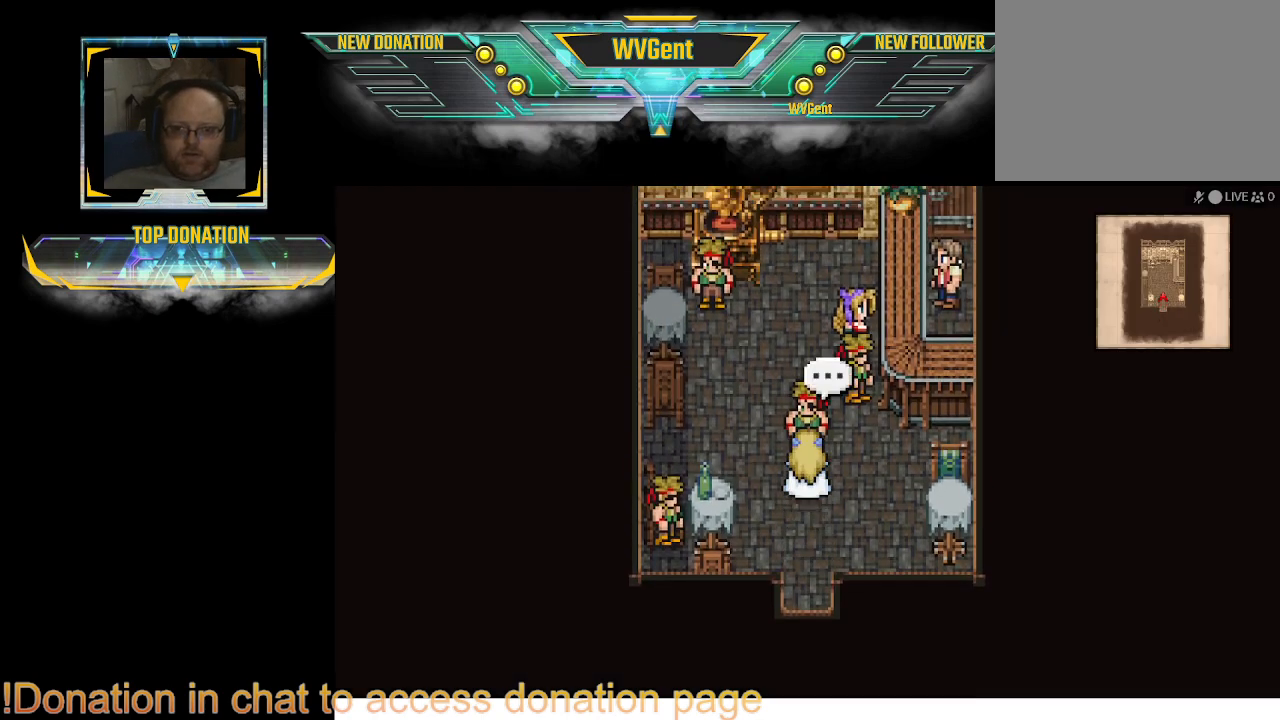
{"buttons": [], "left_stick": "center", "right_stick": "center", "events": [[67, "CROSS", "down"], [200, "CROSS", "up"]]}
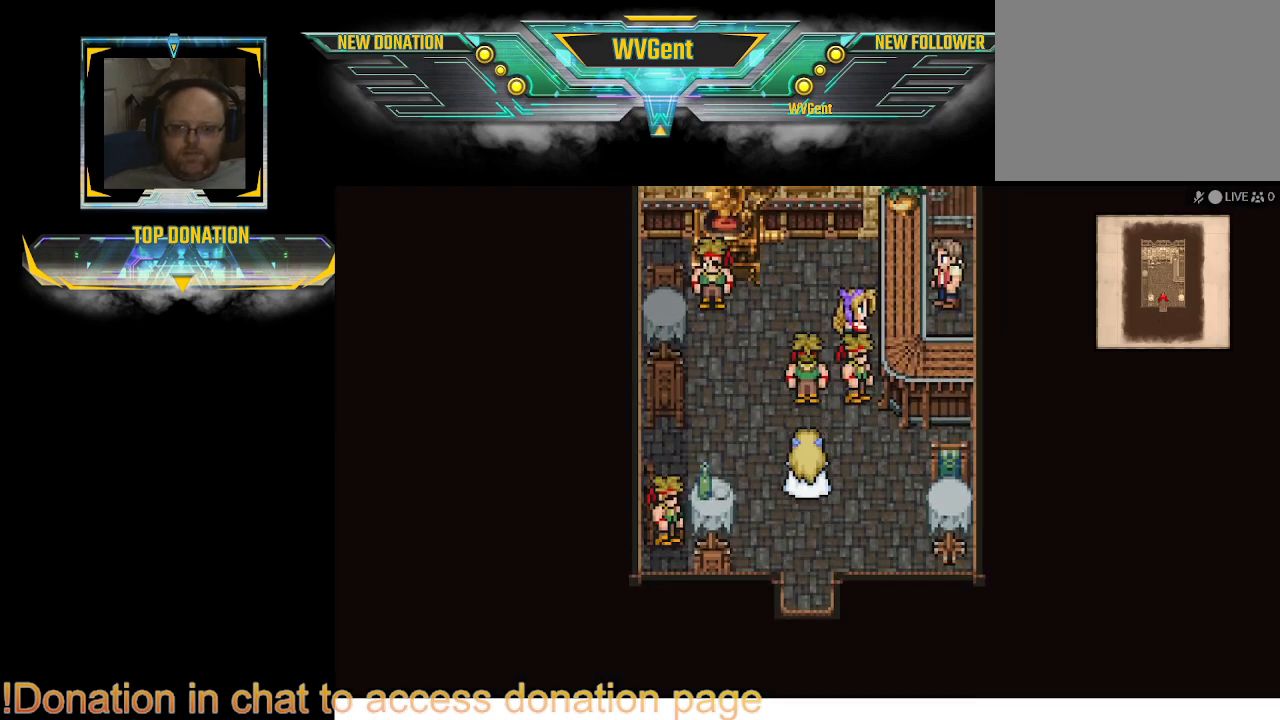
{"buttons": [], "left_stick": "up", "right_stick": "center", "events": [[467, "left_stick", "up"]]}
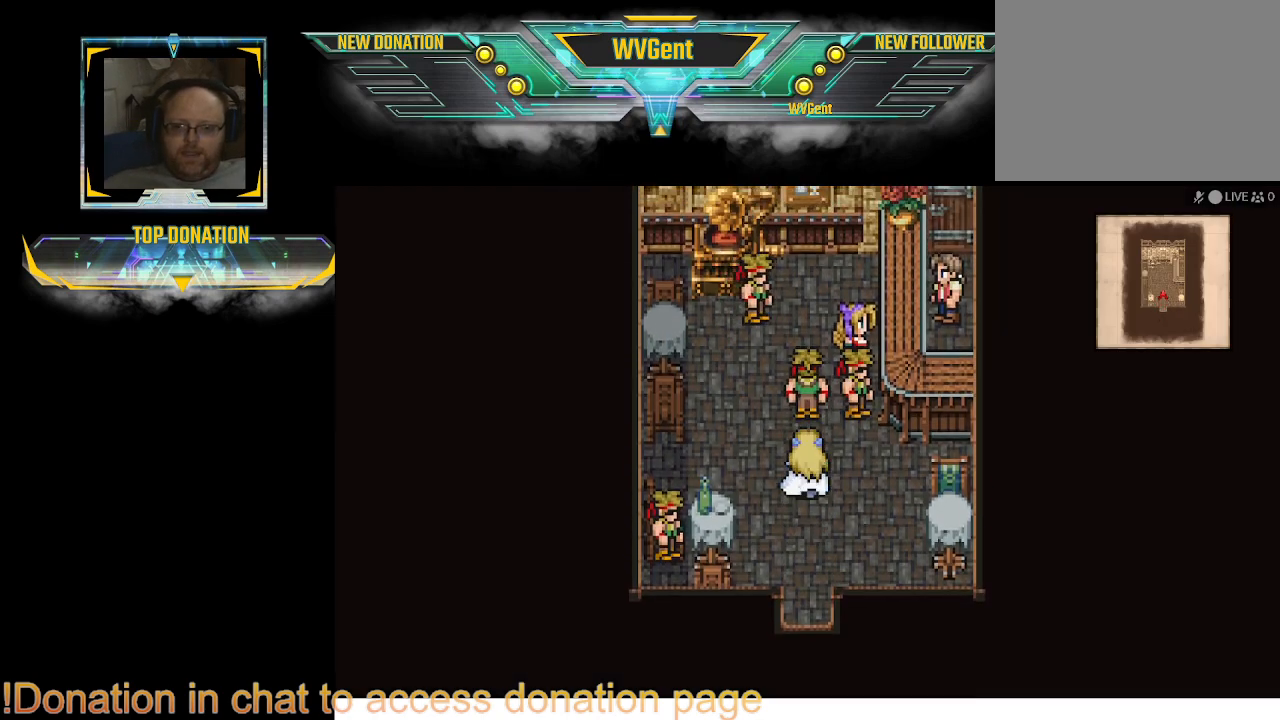
{"buttons": [], "left_stick": "center", "right_stick": "center", "events": [[267, "CROSS", "down"], [333, "left_stick", "center"], [400, "CROSS", "up"]]}
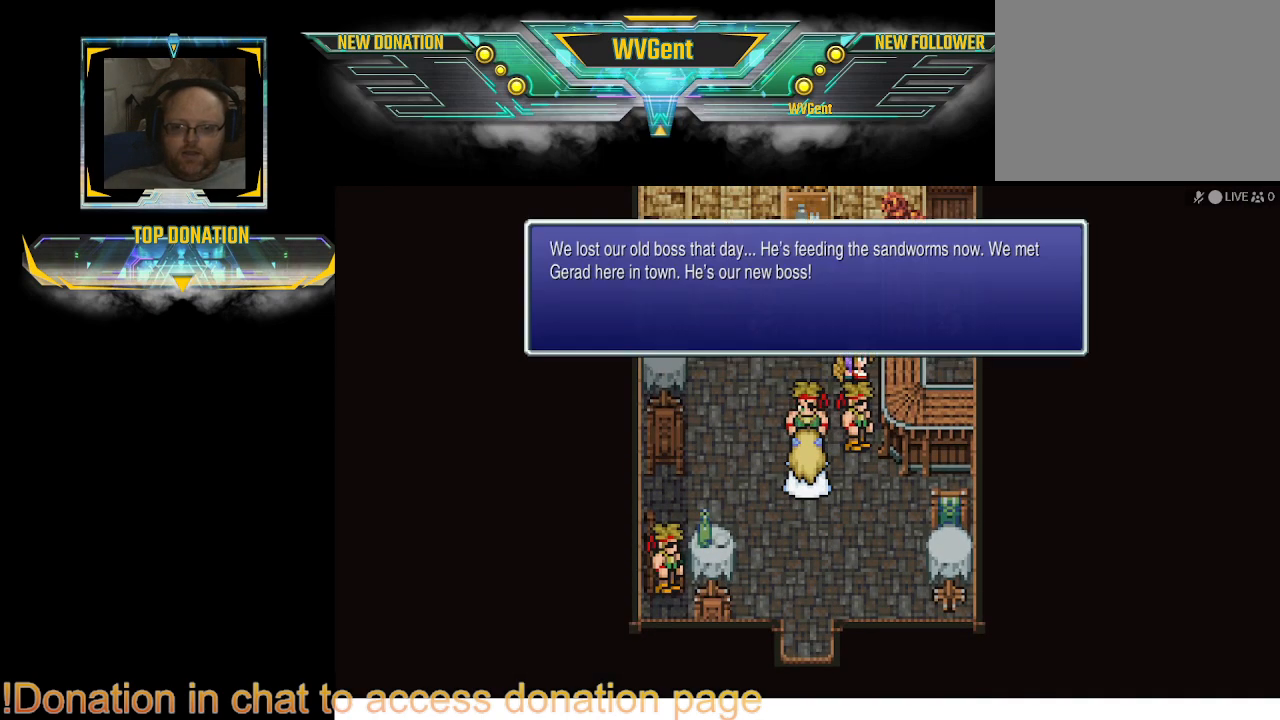
{"buttons": [], "left_stick": "center", "right_stick": "center", "events": []}
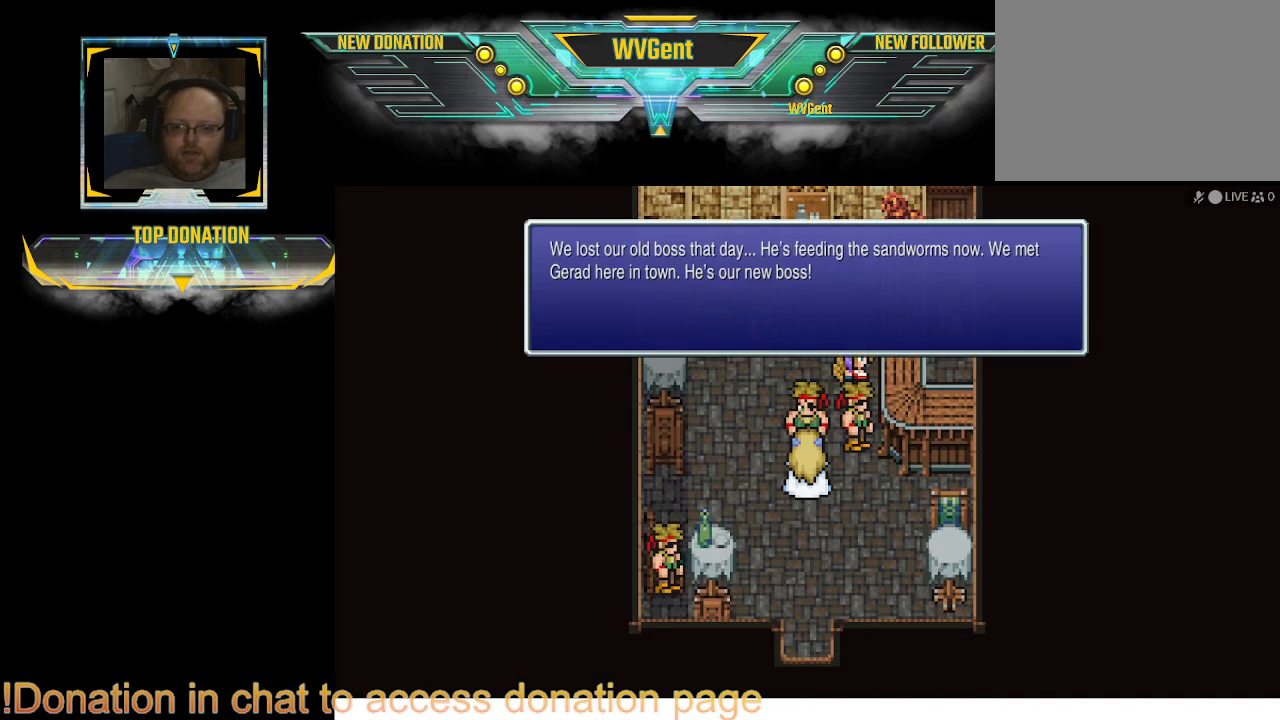
{"buttons": [], "left_stick": "center", "right_stick": "center", "events": []}
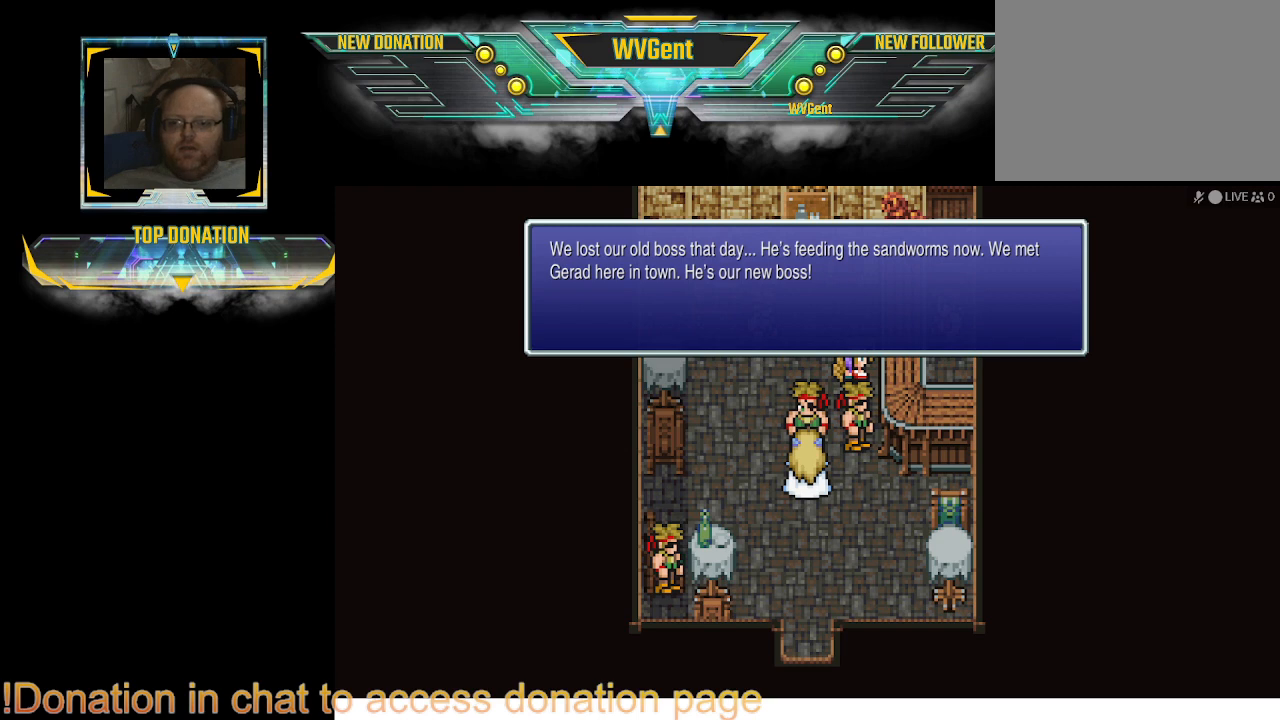
{"buttons": [], "left_stick": "right", "right_stick": "center", "events": [[167, "CROSS", "down"], [267, "CROSS", "up"], [467, "left_stick", "right"]]}
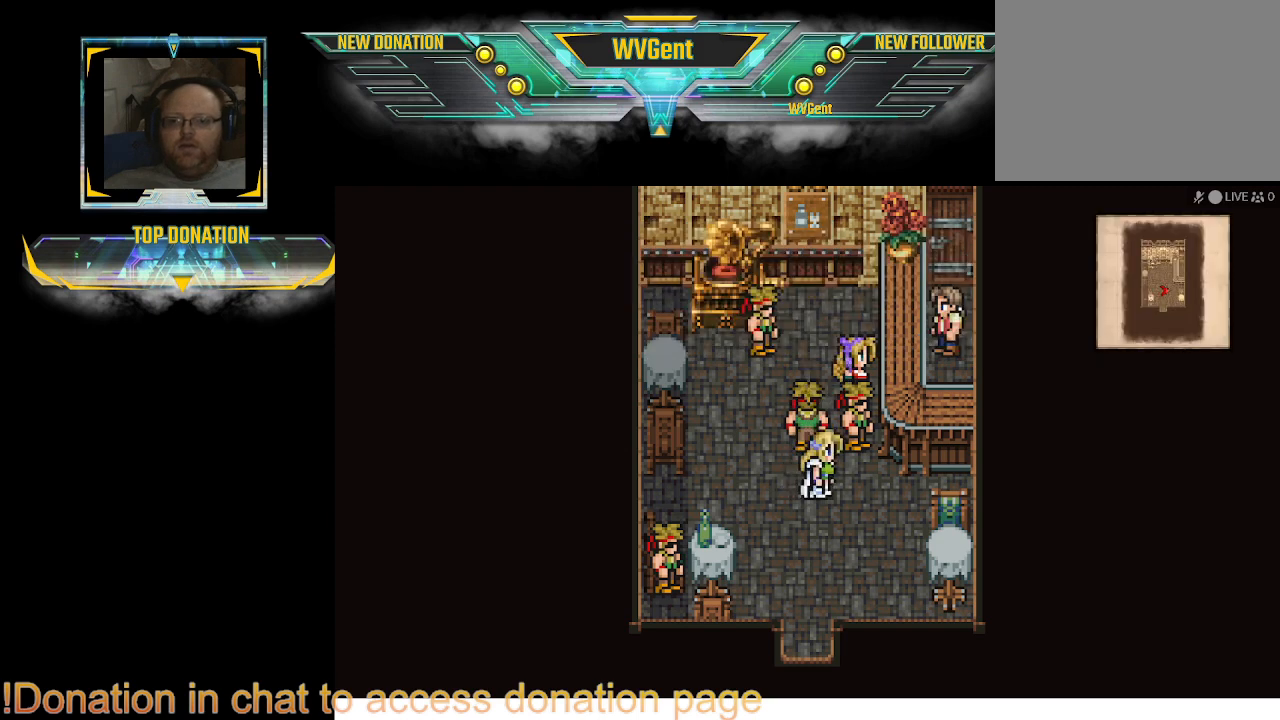
{"buttons": [], "left_stick": "up", "right_stick": "center", "events": [[133, "left_stick", "up"], [333, "CROSS", "down"], [467, "CROSS", "up"]]}
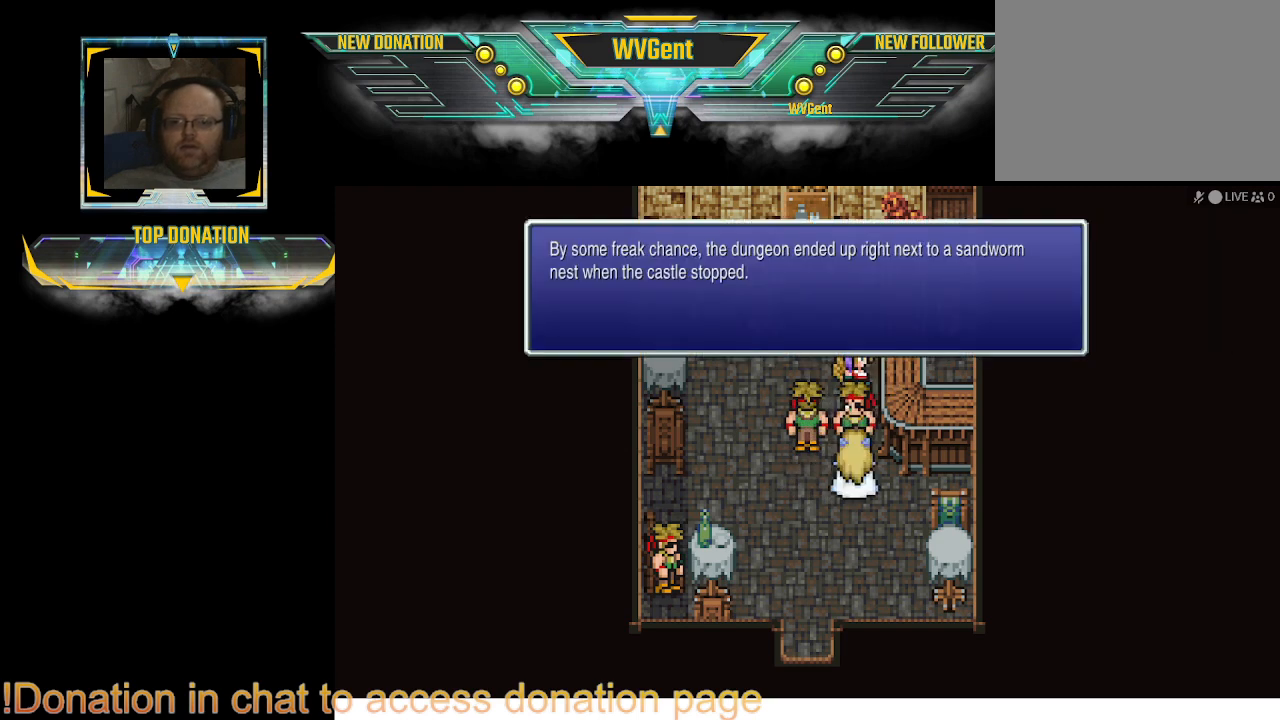
{"buttons": [], "left_stick": "center", "right_stick": "center", "events": [[33, "left_stick", "center"]]}
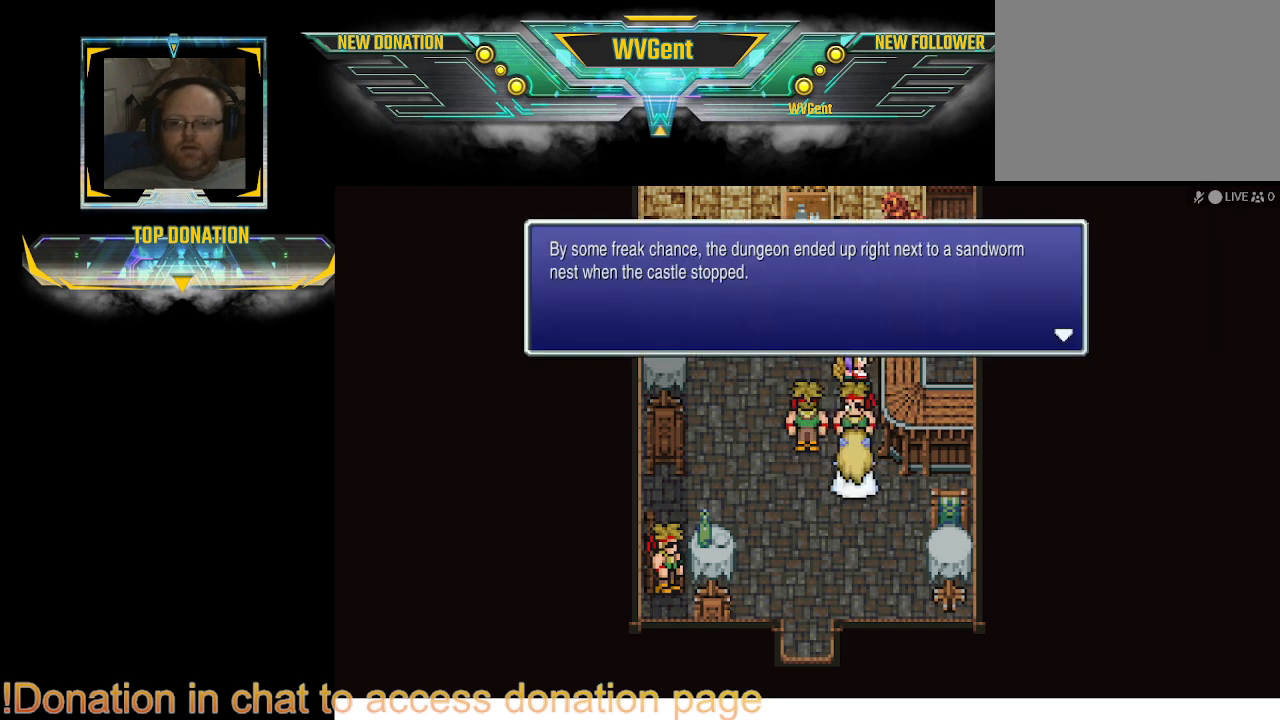
{"buttons": [], "left_stick": "left", "right_stick": "center", "events": [[267, "CROSS", "down"], [400, "CROSS", "up"], [467, "left_stick", "left"]]}
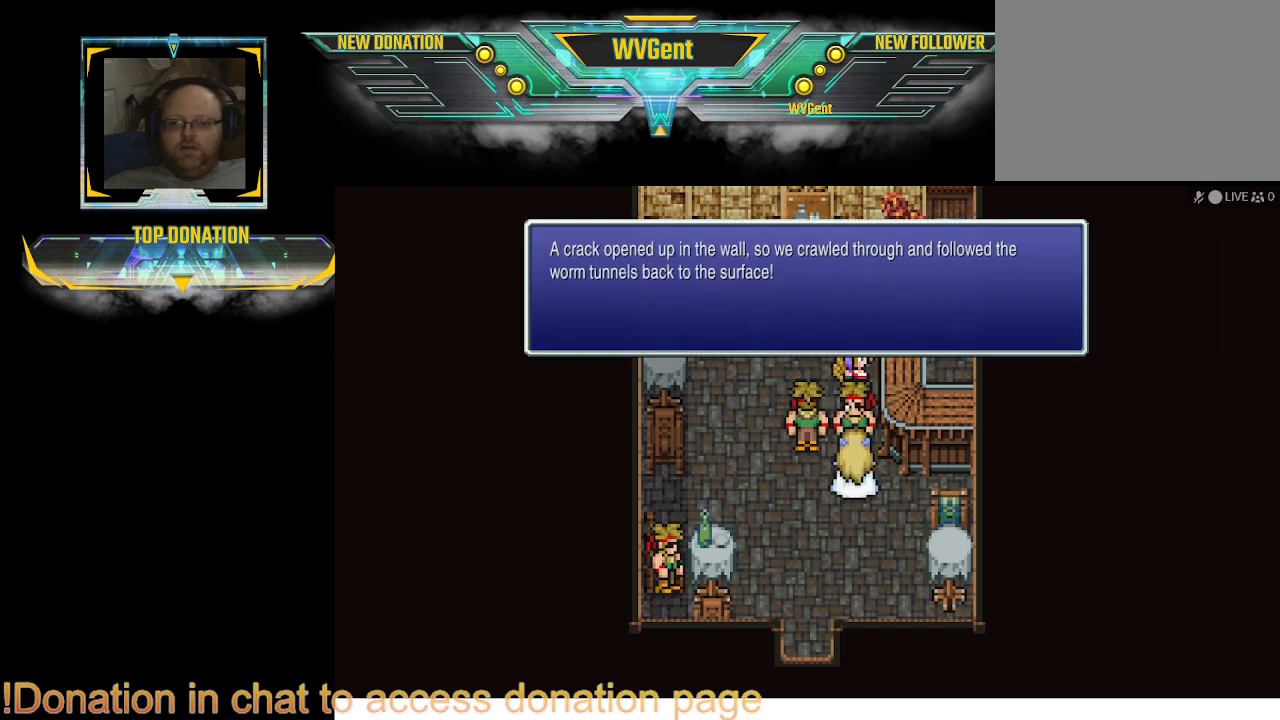
{"buttons": [], "left_stick": "center", "right_stick": "center", "events": [[133, "left_stick", "up-left"], [467, "left_stick", "center"]]}
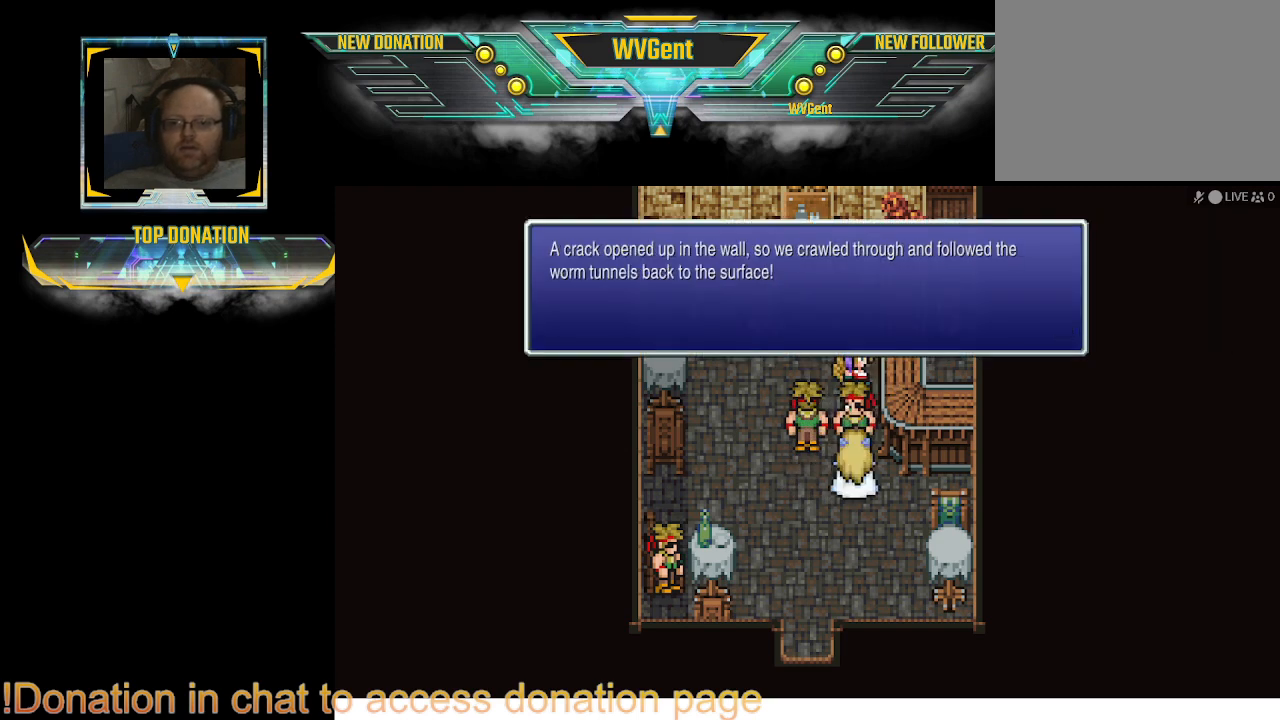
{"buttons": [], "left_stick": "up", "right_stick": "center", "events": [[33, "CROSS", "down"], [67, "left_stick", "left"], [133, "CROSS", "up"], [300, "left_stick", "up"]]}
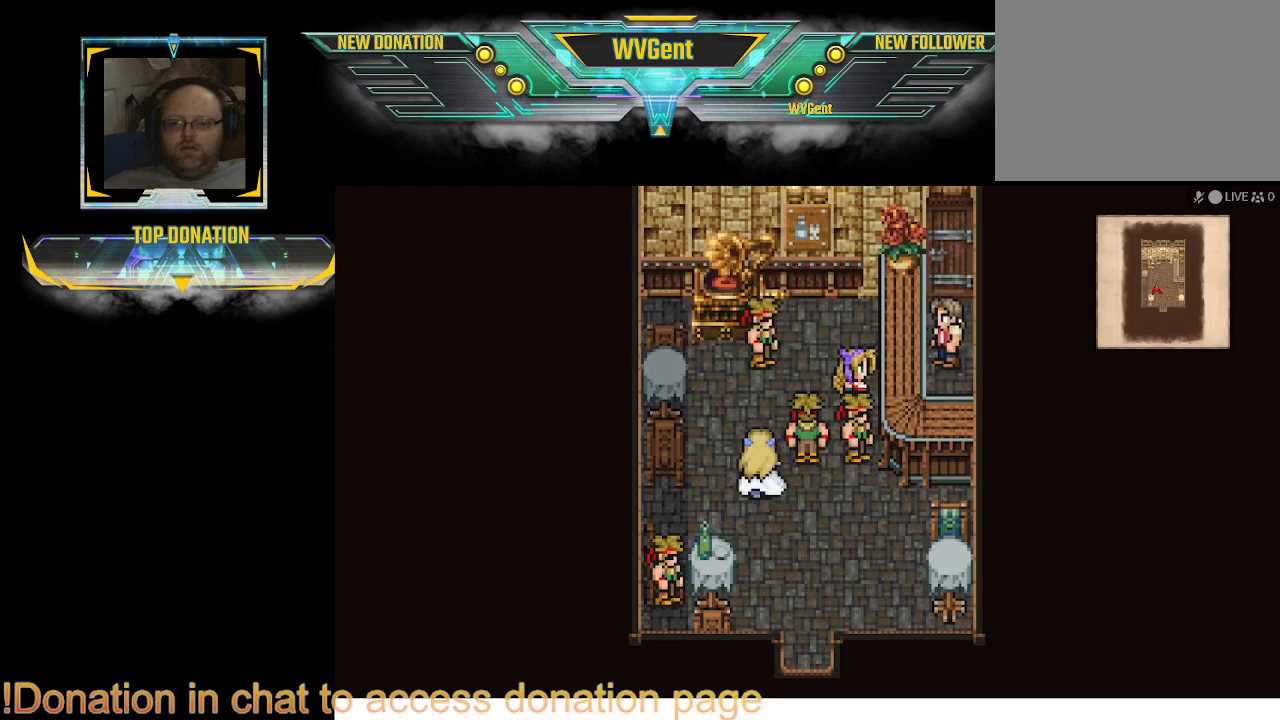
{"buttons": [], "left_stick": "center", "right_stick": "center", "events": [[133, "CIRCLE", "down"], [400, "CIRCLE", "up"], [467, "left_stick", "center"]]}
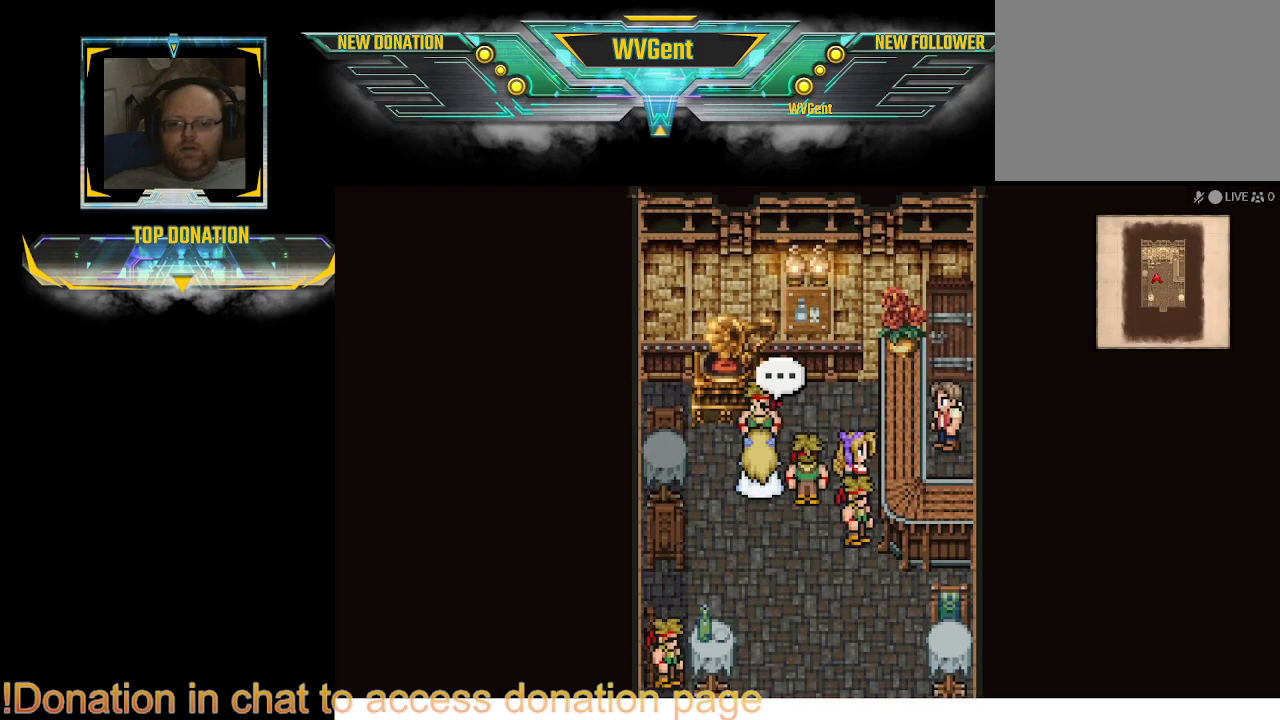
{"buttons": [], "left_stick": "center", "right_stick": "center", "events": [[33, "CROSS", "down"], [167, "CROSS", "up"]]}
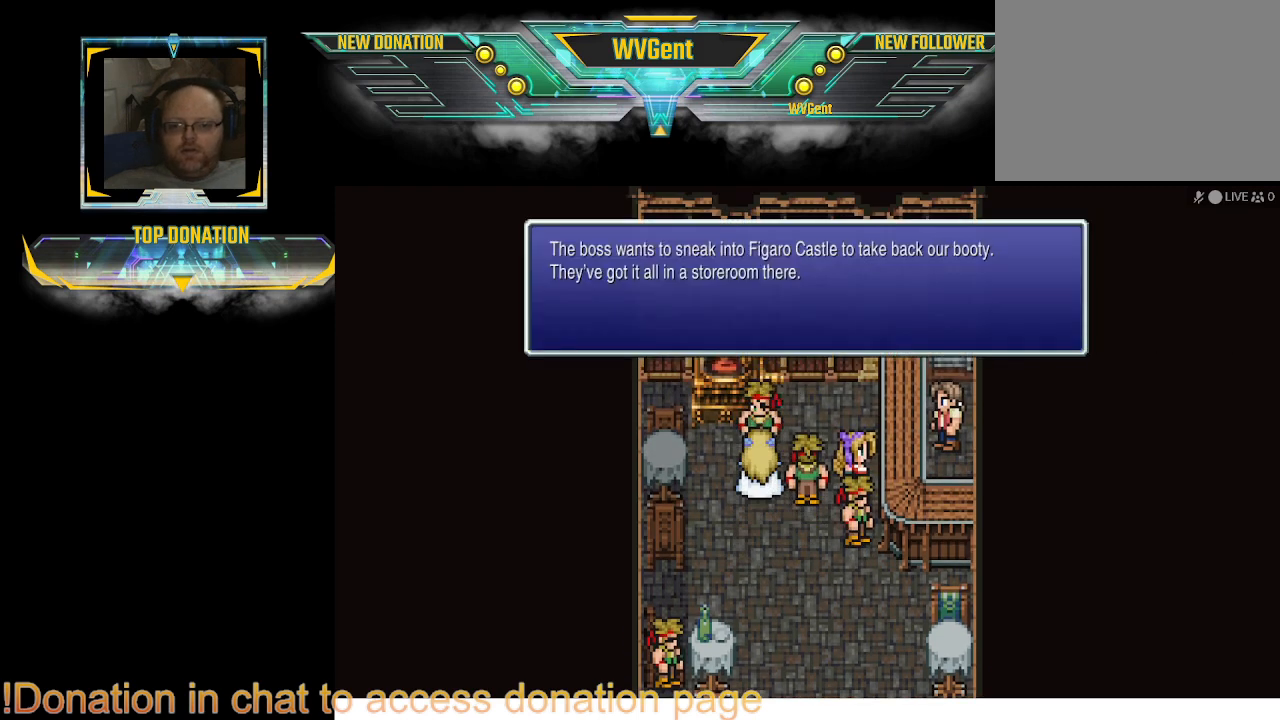
{"buttons": [], "left_stick": "center", "right_stick": "center", "events": []}
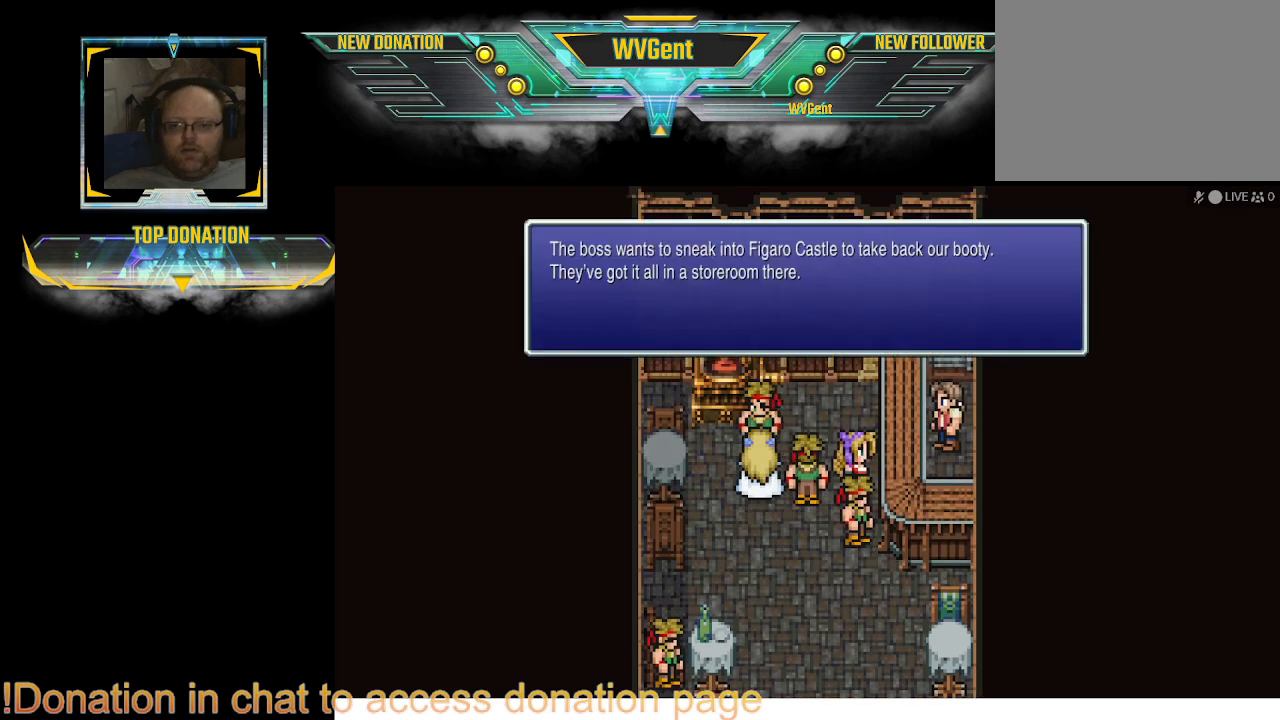
{"buttons": ["CROSS"], "left_stick": "center", "right_stick": "center", "events": [[433, "CROSS", "down"]]}
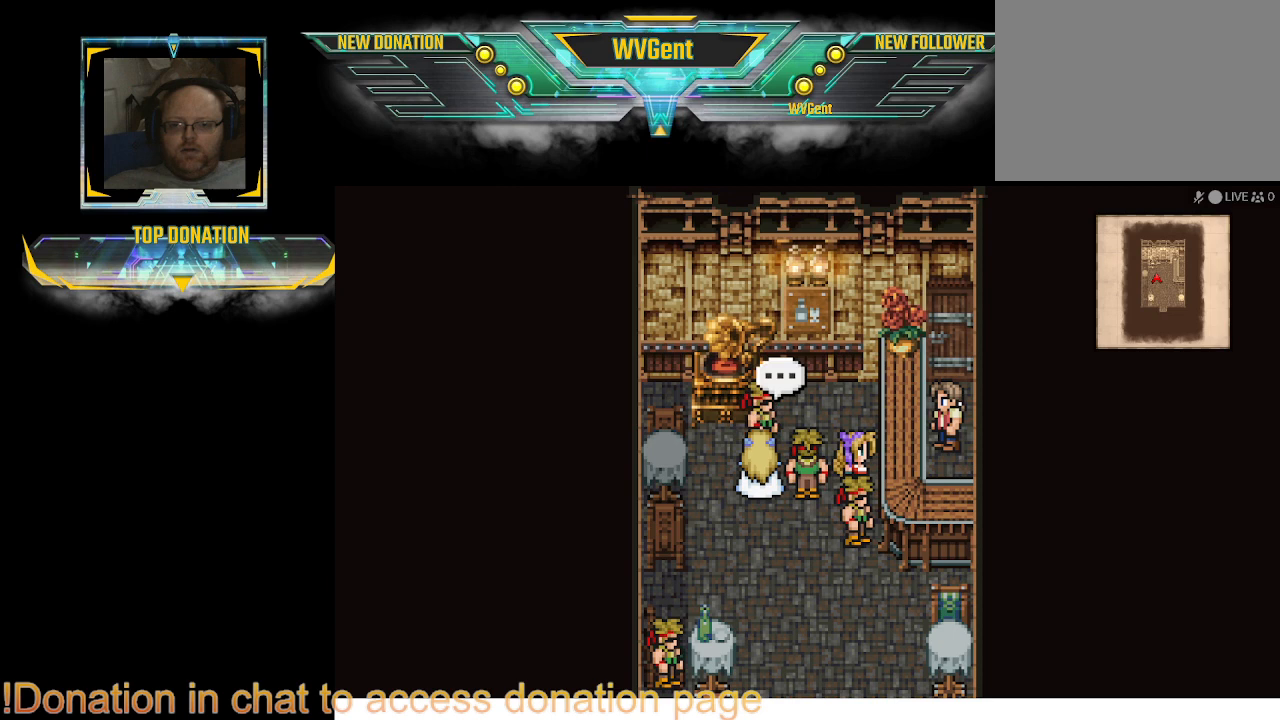
{"buttons": [], "left_stick": "right", "right_stick": "center", "events": [[33, "CROSS", "up"], [300, "left_stick", "right"]]}
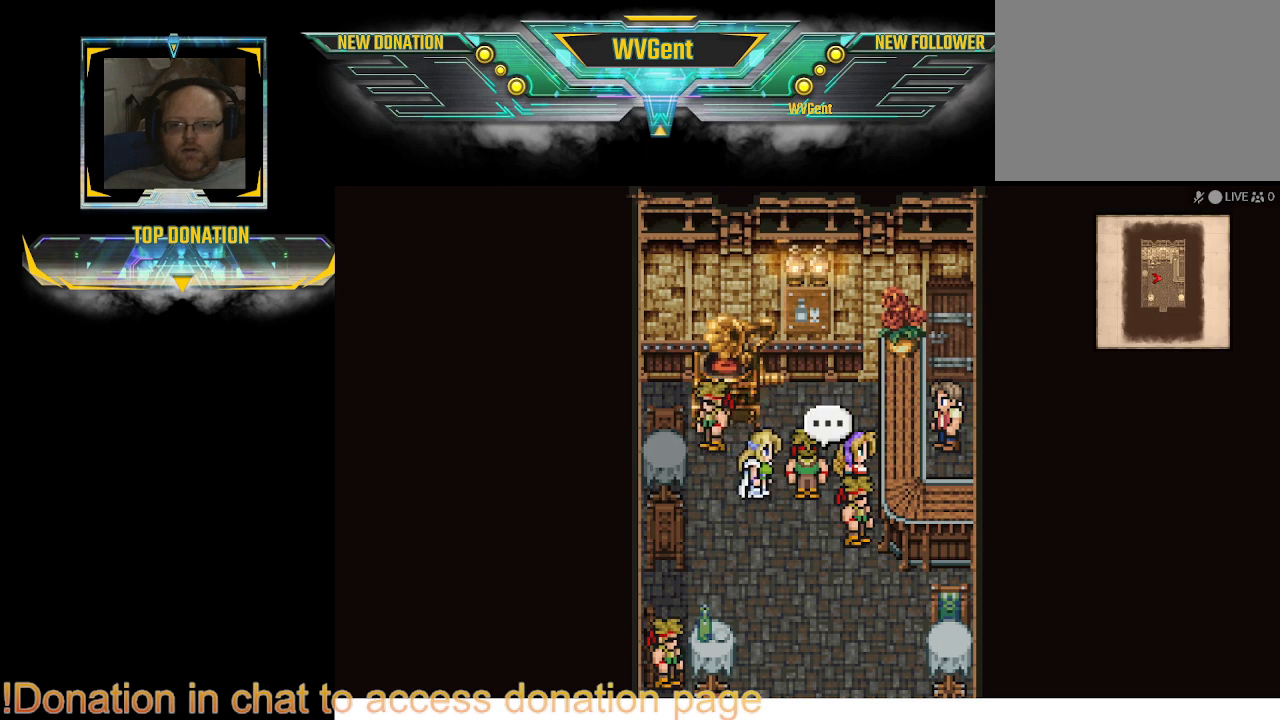
{"buttons": [], "left_stick": "right", "right_stick": "center", "events": []}
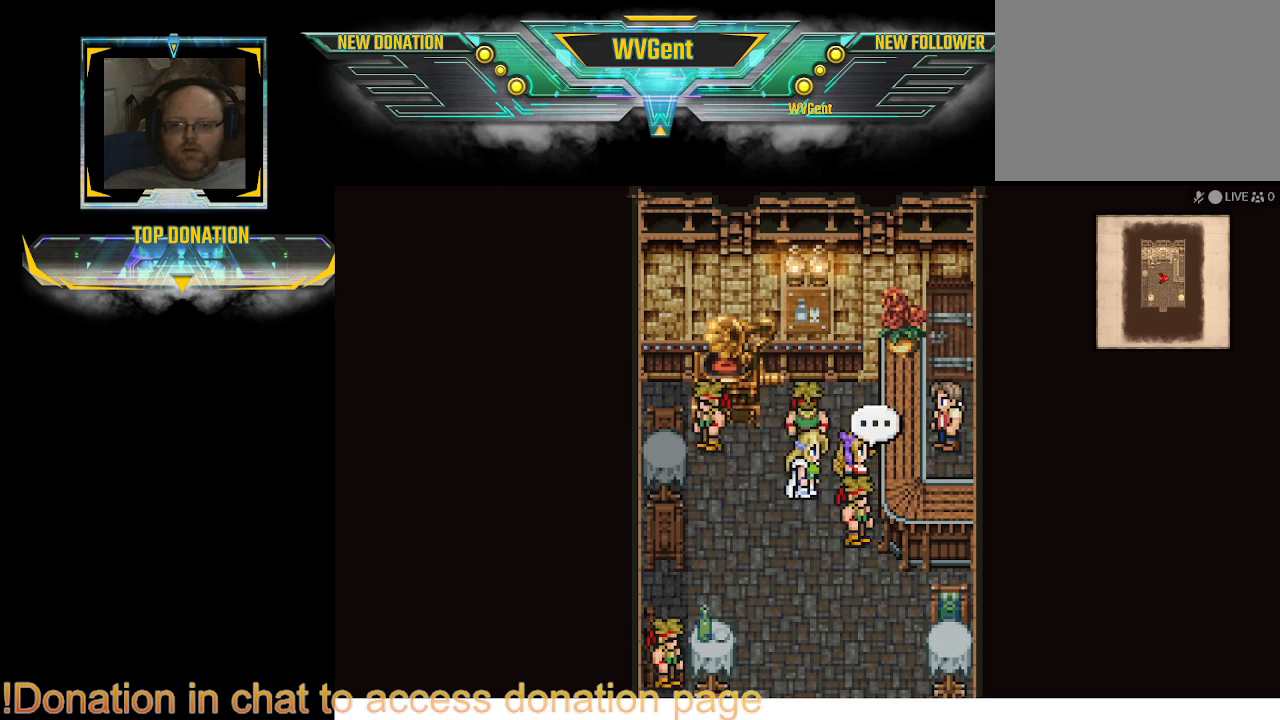
{"buttons": [], "left_stick": "center", "right_stick": "center", "events": [[100, "CROSS", "down"], [167, "CROSS", "up"], [433, "left_stick", "center"]]}